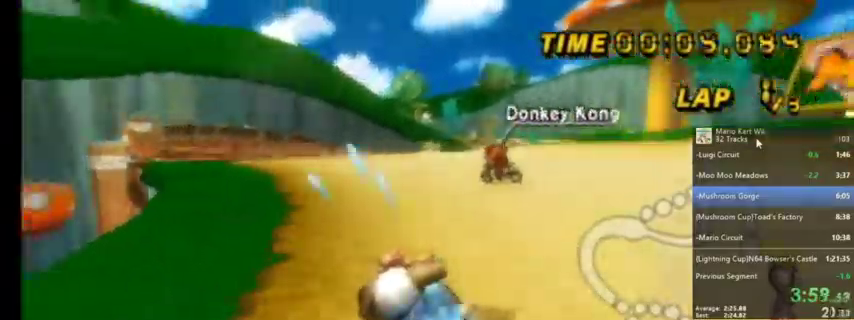
Gameplay with a controller (Nintendo layout); each line is a JSON object with the inputs held at the frame after it. "events" lists button and stick changes between this image and that frame as [ms after this image, input, new state], when the widget could be followed in between. Not read: L1 L3 R3.
{"buttons": ["A", "R1"], "left_stick": "up-right", "right_stick": "center", "events": [[267, "R1", "up"], [333, "R1", "down"]]}
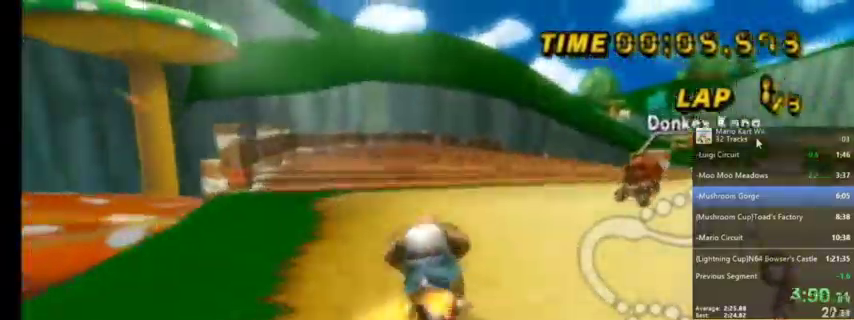
{"buttons": ["A", "R1"], "left_stick": "up-left", "right_stick": "center", "events": [[200, "left_stick", "up-left"]]}
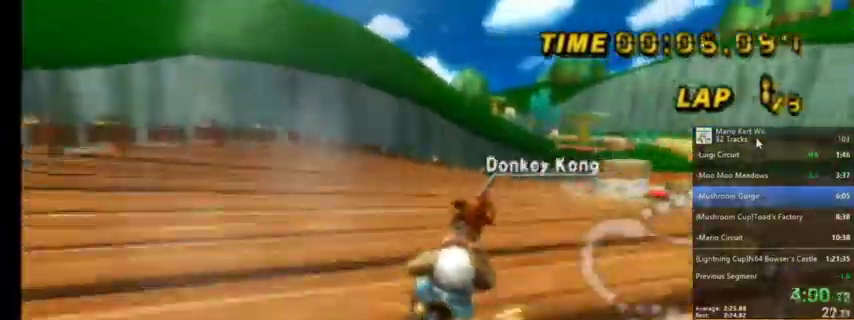
{"buttons": ["A", "R1"], "left_stick": "up-right", "right_stick": "center", "events": [[166, "left_stick", "up-right"]]}
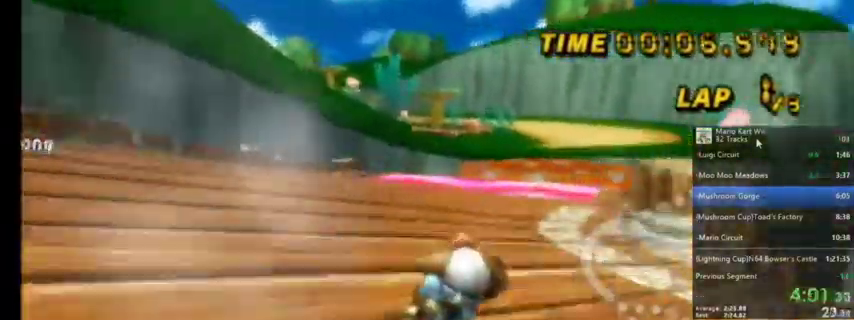
{"buttons": ["A", "R1"], "left_stick": "up-left", "right_stick": "center", "events": [[134, "left_stick", "up-left"]]}
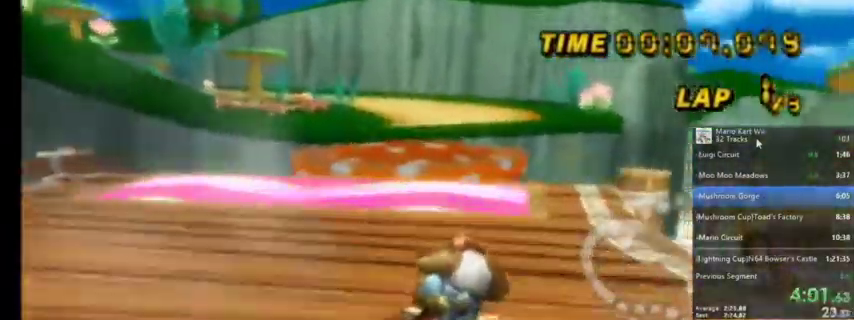
{"buttons": ["A", "DPAD_LEFT"], "left_stick": "center", "right_stick": "center", "events": [[300, "R1", "up"], [400, "left_stick", "center"], [500, "DPAD_LEFT", "down"]]}
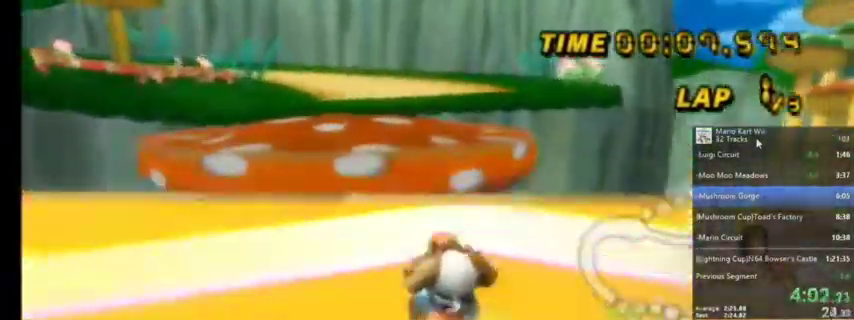
{"buttons": ["A", "DPAD_UP"], "left_stick": "center", "right_stick": "center", "events": [[33, "DPAD_UP", "down"], [134, "DPAD_LEFT", "up"], [167, "DPAD_UP", "up"], [400, "DPAD_UP", "down"]]}
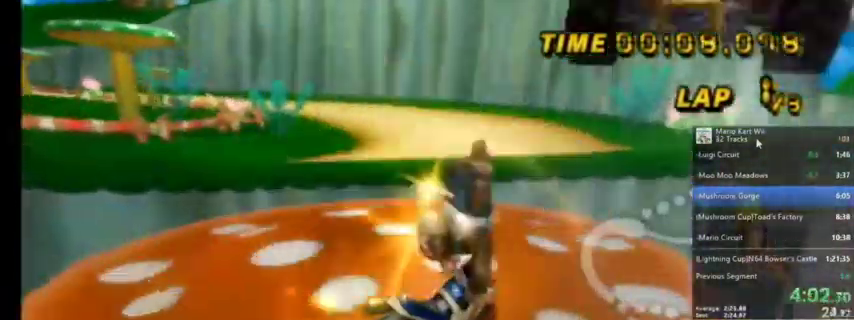
{"buttons": ["A", "DPAD_UP"], "left_stick": "center", "right_stick": "center", "events": [[33, "DPAD_UP", "up"], [166, "DPAD_UP", "down"], [233, "DPAD_UP", "up"], [300, "DPAD_UP", "down"], [400, "DPAD_UP", "up"], [500, "DPAD_UP", "down"]]}
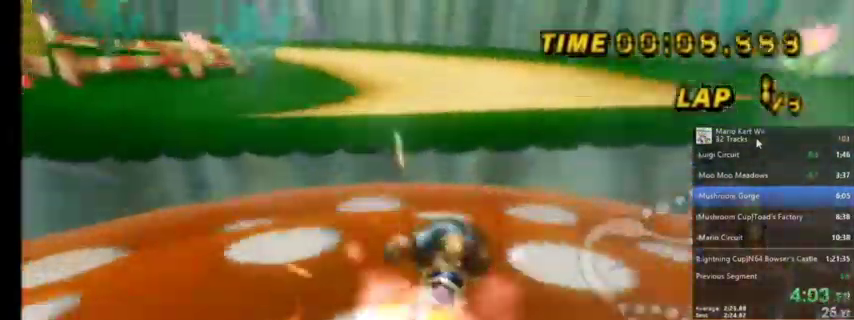
{"buttons": ["A"], "left_stick": "up", "right_stick": "center", "events": [[100, "DPAD_UP", "up"], [167, "DPAD_UP", "down"], [234, "DPAD_UP", "up"], [400, "left_stick", "up"]]}
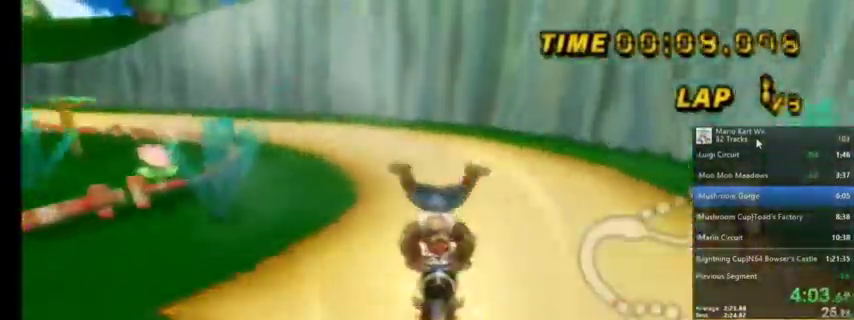
{"buttons": ["A"], "left_stick": "left", "right_stick": "center", "events": [[333, "left_stick", "up-left"], [467, "left_stick", "left"]]}
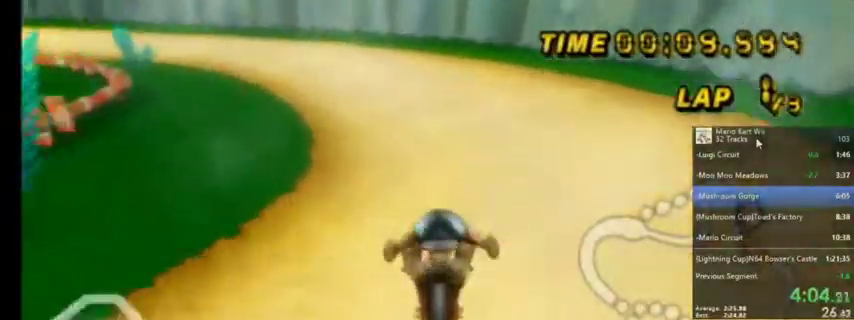
{"buttons": ["A", "R1"], "left_stick": "up-right", "right_stick": "center", "events": [[134, "R1", "down"], [167, "left_stick", "up"], [400, "left_stick", "up-right"]]}
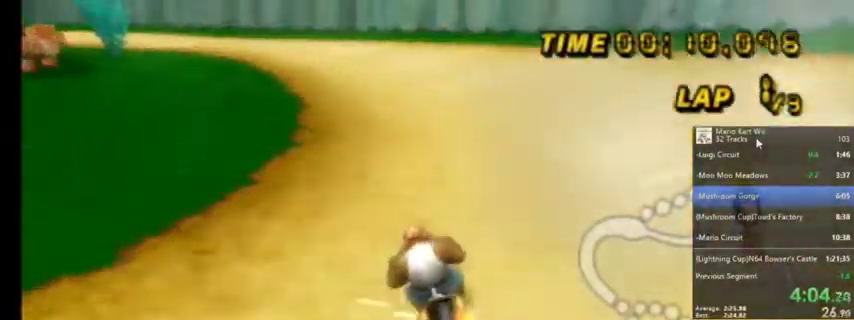
{"buttons": ["A", "R1"], "left_stick": "up-left", "right_stick": "center", "events": [[433, "left_stick", "up-left"]]}
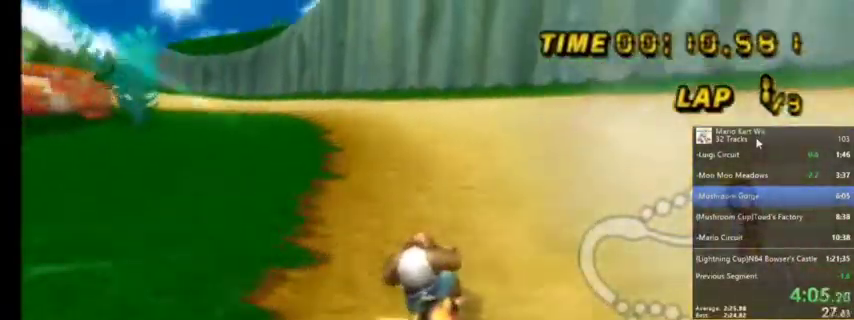
{"buttons": ["A", "R1"], "left_stick": "up-left", "right_stick": "center", "events": []}
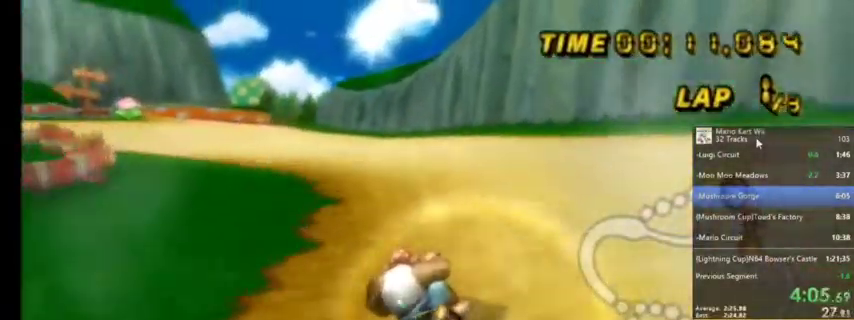
{"buttons": ["A", "R1"], "left_stick": "up-left", "right_stick": "center", "events": [[133, "left_stick", "up-right"], [267, "left_stick", "up-left"]]}
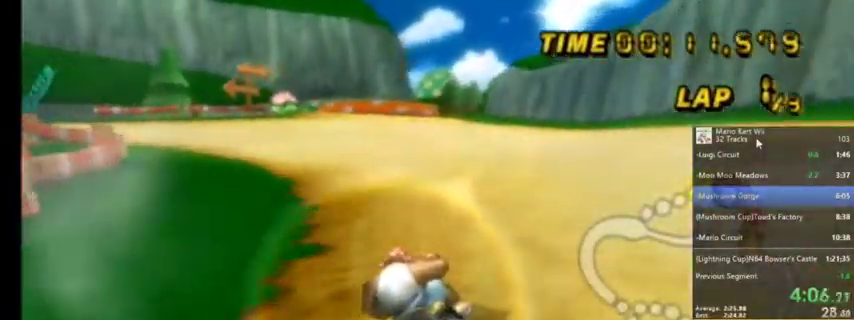
{"buttons": ["A", "R1"], "left_stick": "up-right", "right_stick": "center", "events": [[33, "left_stick", "up"], [300, "left_stick", "up-right"]]}
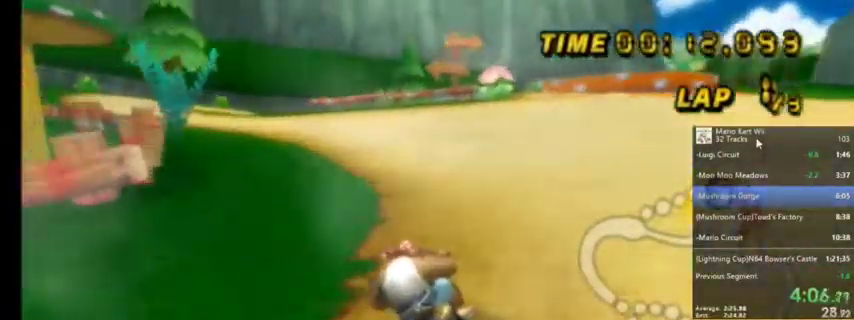
{"buttons": ["A"], "left_stick": "center", "right_stick": "center", "events": [[200, "left_stick", "up-left"], [400, "left_stick", "center"], [500, "R1", "up"]]}
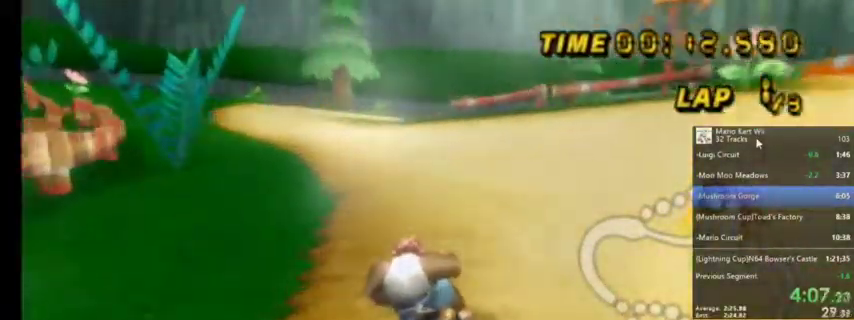
{"buttons": ["A"], "left_stick": "center", "right_stick": "center", "events": [[33, "DPAD_UP", "down"], [167, "DPAD_UP", "up"]]}
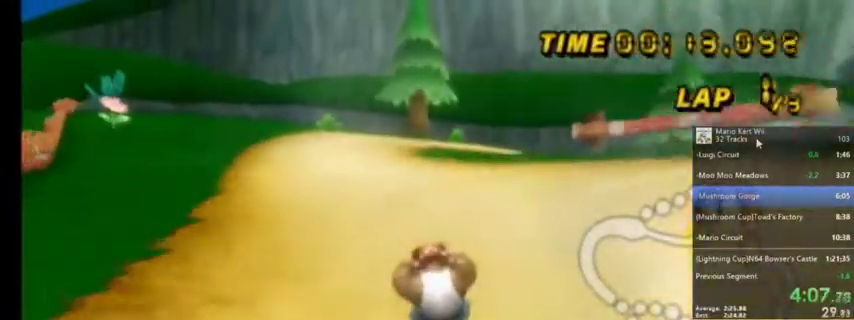
{"buttons": ["A", "R1"], "left_stick": "center", "right_stick": "center", "events": [[467, "R1", "down"]]}
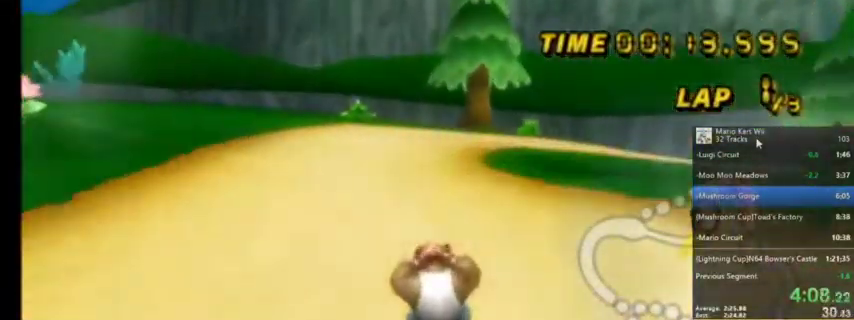
{"buttons": ["A", "R1"], "left_stick": "up-left", "right_stick": "center", "events": [[134, "left_stick", "up-right"], [467, "left_stick", "up-left"]]}
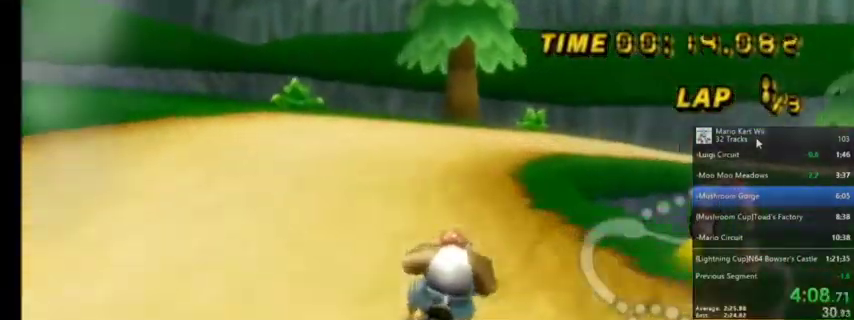
{"buttons": ["A", "R1"], "left_stick": "up", "right_stick": "center", "events": [[100, "left_stick", "up-right"], [367, "left_stick", "up"]]}
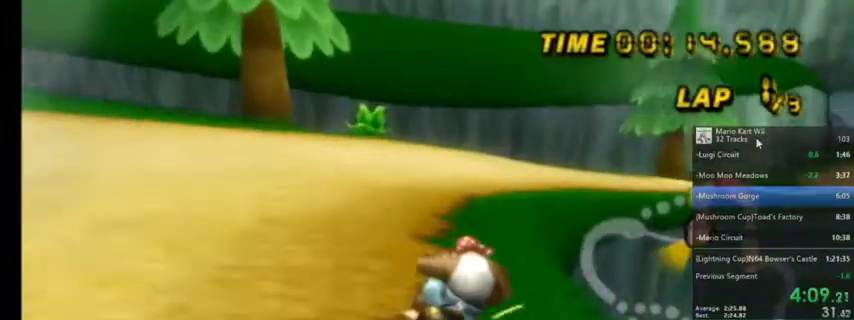
{"buttons": ["A", "R1"], "left_stick": "up-right", "right_stick": "center", "events": [[33, "left_stick", "up-right"]]}
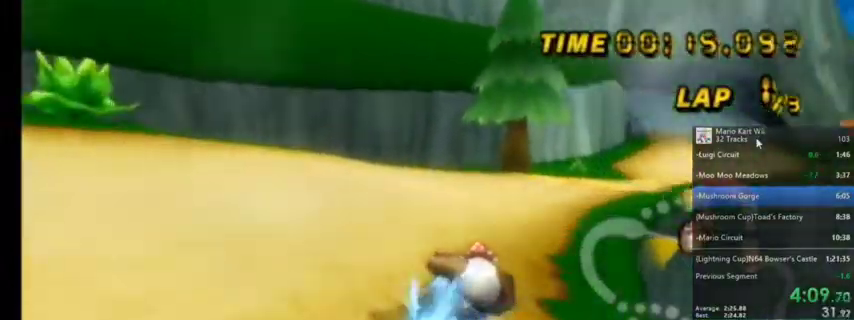
{"buttons": ["A", "R1"], "left_stick": "up-left", "right_stick": "center", "events": [[233, "left_stick", "up-left"]]}
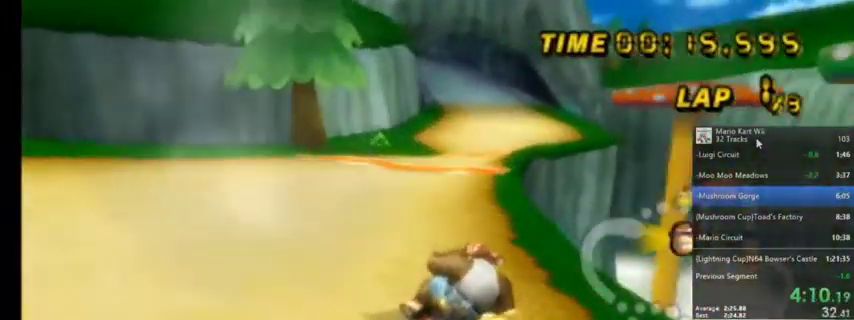
{"buttons": ["A"], "left_stick": "center", "right_stick": "center", "events": [[67, "R1", "up"], [200, "left_stick", "center"], [334, "DPAD_UP", "down"], [467, "DPAD_UP", "up"]]}
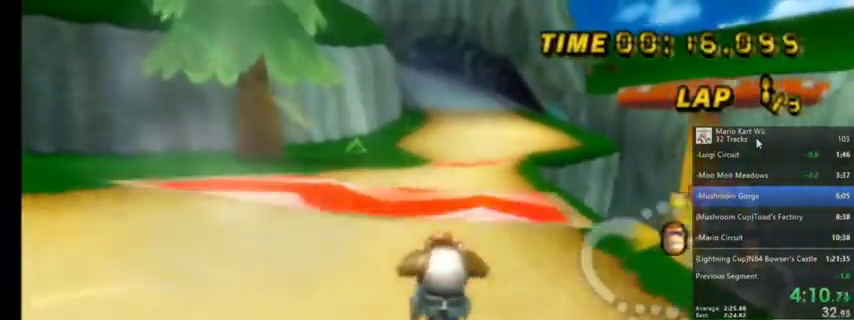
{"buttons": ["A"], "left_stick": "center", "right_stick": "center", "events": [[133, "left_stick", "right"], [500, "left_stick", "center"]]}
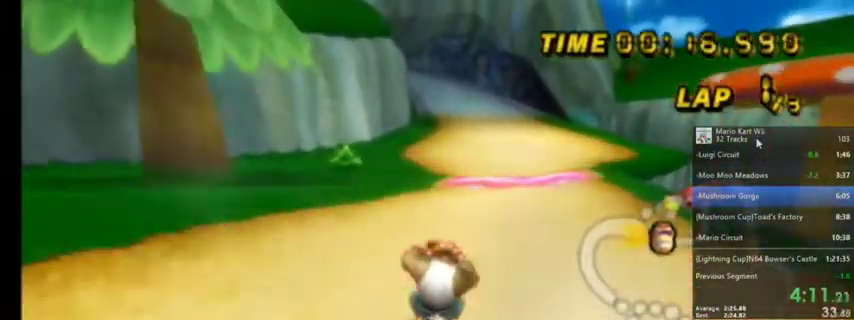
{"buttons": ["A"], "left_stick": "center", "right_stick": "center", "events": [[67, "left_stick", "right"], [400, "left_stick", "center"]]}
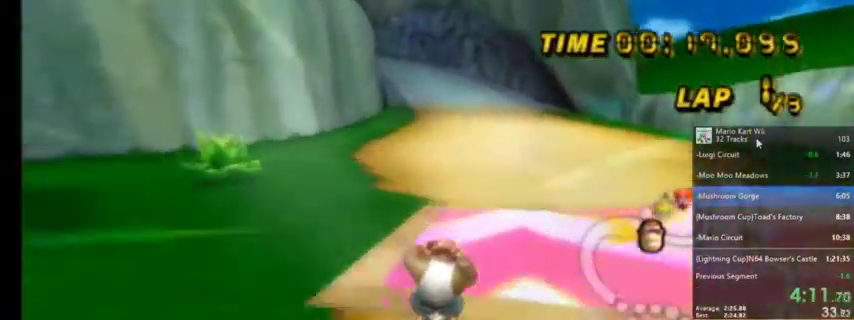
{"buttons": ["A", "DPAD_UP"], "left_stick": "center", "right_stick": "center", "events": [[33, "left_stick", "left"], [233, "left_stick", "center"], [500, "DPAD_UP", "down"]]}
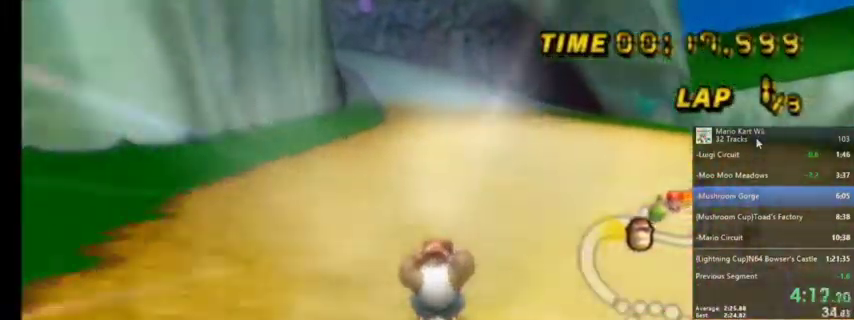
{"buttons": ["A"], "left_stick": "center", "right_stick": "center", "events": [[100, "DPAD_UP", "up"], [234, "DPAD_UP", "down"], [367, "DPAD_UP", "up"]]}
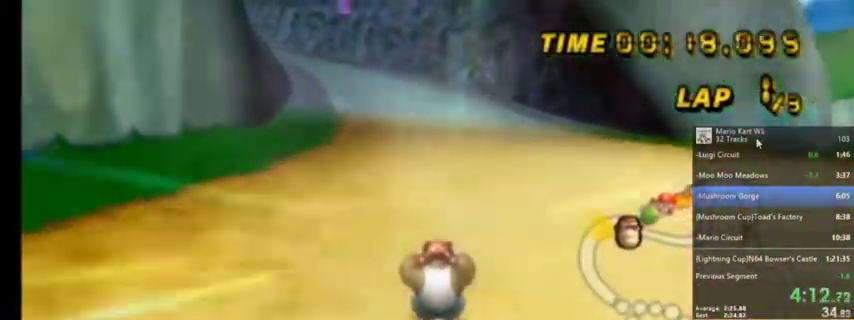
{"buttons": ["A", "R1"], "left_stick": "up-left", "right_stick": "center", "events": [[233, "R1", "down"], [333, "left_stick", "up-left"]]}
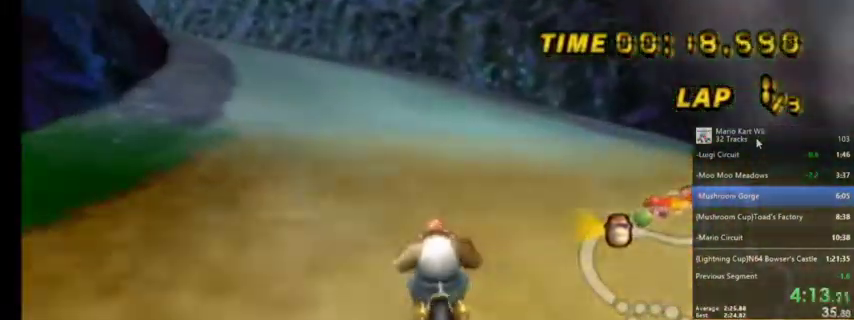
{"buttons": ["A", "R1"], "left_stick": "up-right", "right_stick": "center", "events": [[100, "left_stick", "up-right"]]}
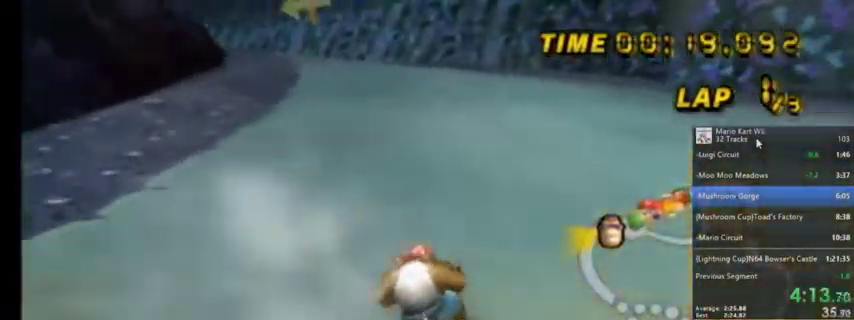
{"buttons": ["A", "R1"], "left_stick": "up", "right_stick": "center", "events": [[200, "left_stick", "up"]]}
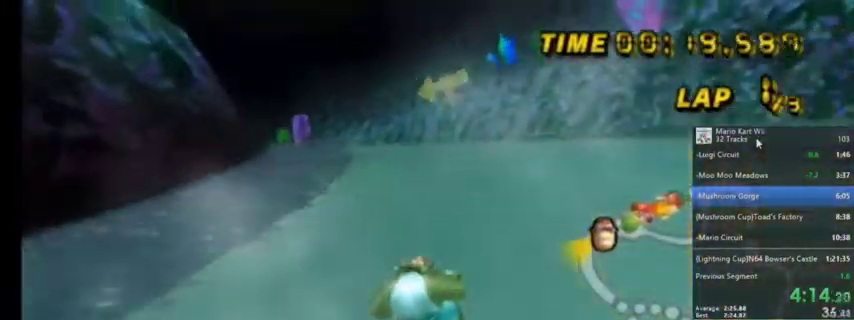
{"buttons": ["A", "R1"], "left_stick": "up", "right_stick": "center", "events": [[300, "left_stick", "up-right"], [467, "left_stick", "up"]]}
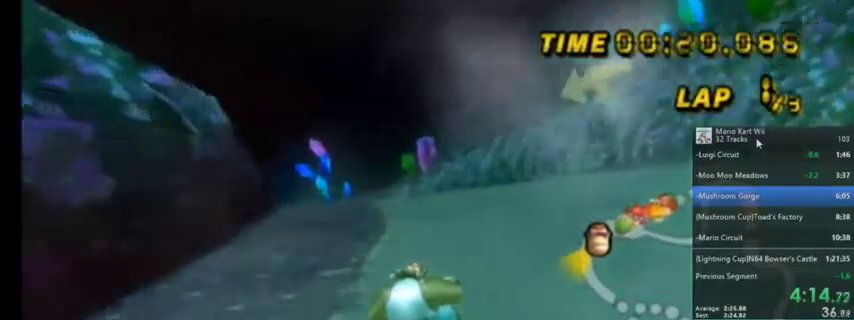
{"buttons": ["A", "R1"], "left_stick": "up", "right_stick": "center", "events": [[33, "left_stick", "up-left"], [333, "left_stick", "up"]]}